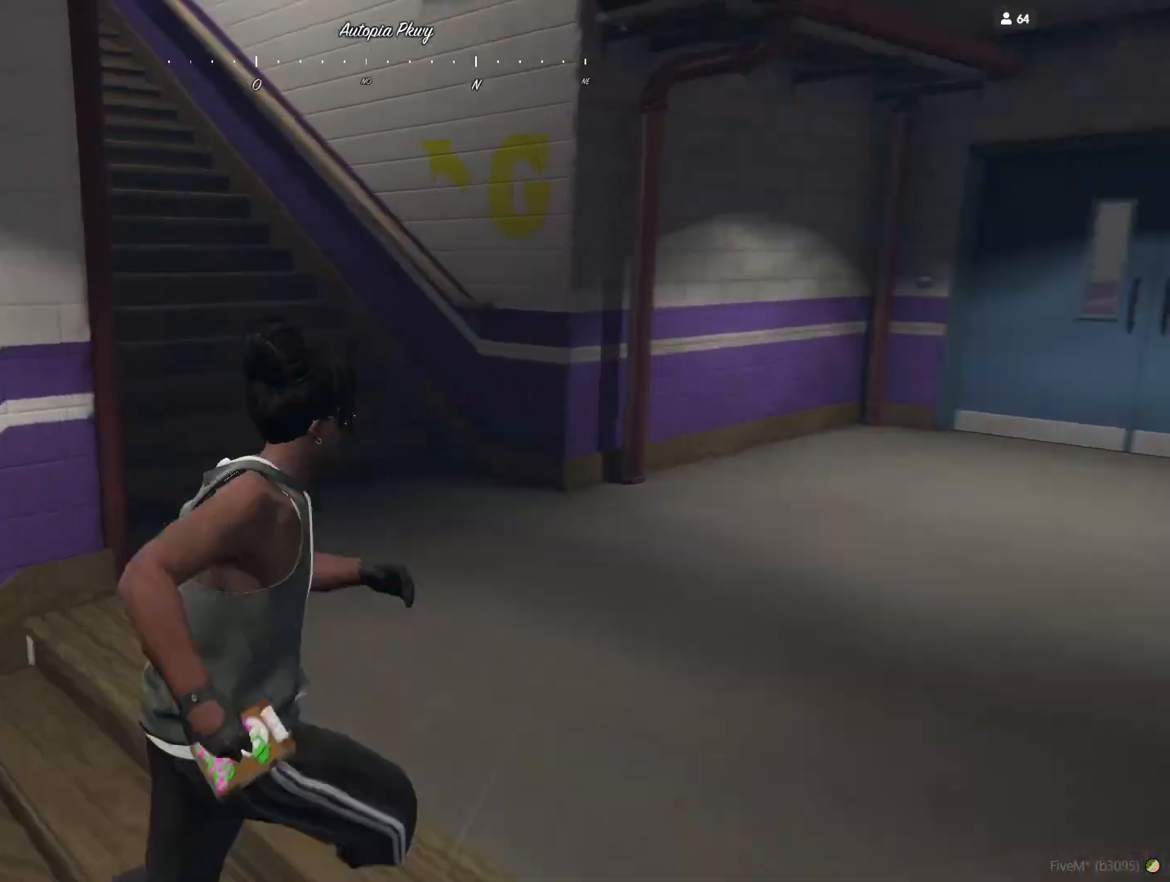
Gameplay with keyboard and mouse; each line is a JSON object with the keys held at the frame after it. "events" lists presses ("down") and releases ("up") of "a", "d", "e", "q", "r", "s", "space" and "w" between this image and that frame as [ms after this image, input, new state], when the widget could be followed in between. No other keys are recorded. Mouse buttons are not recorded. Not read: mouse_move.
{"keys": [], "events": []}
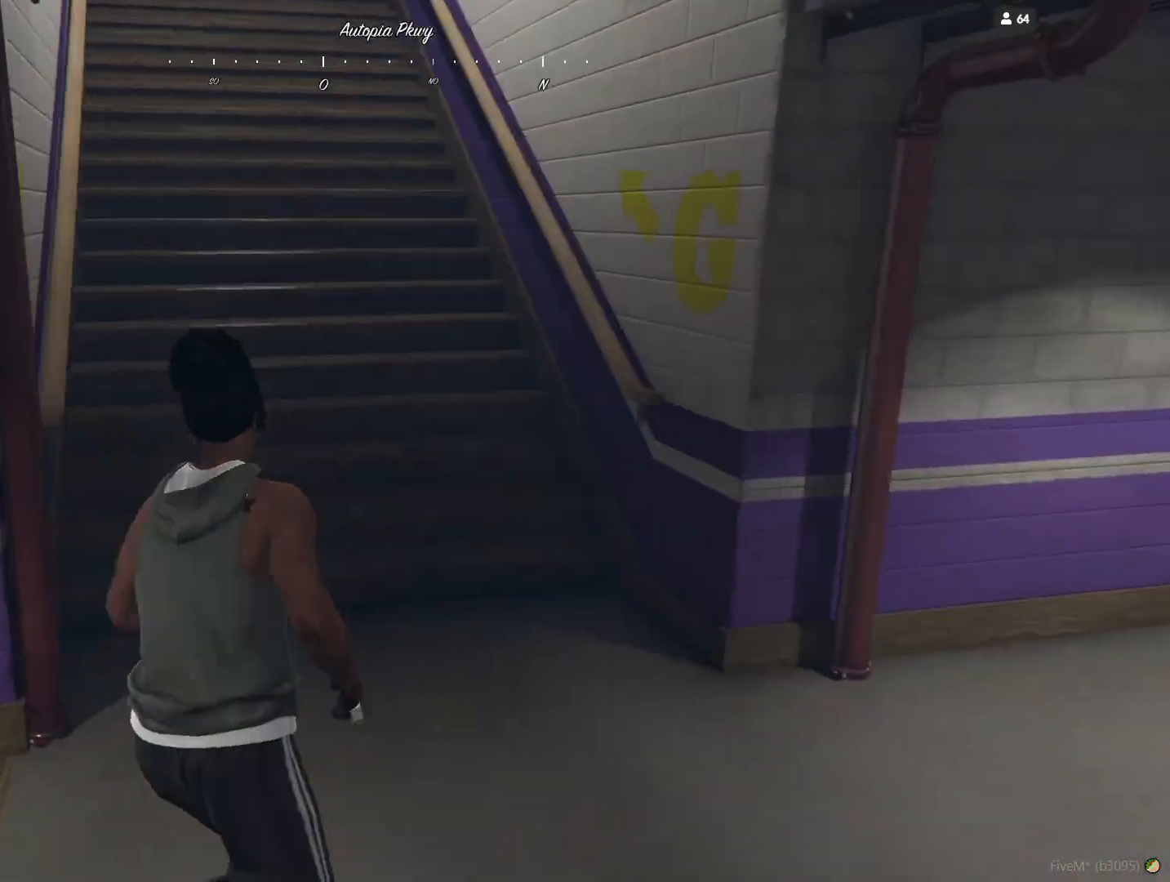
{"keys": [], "events": []}
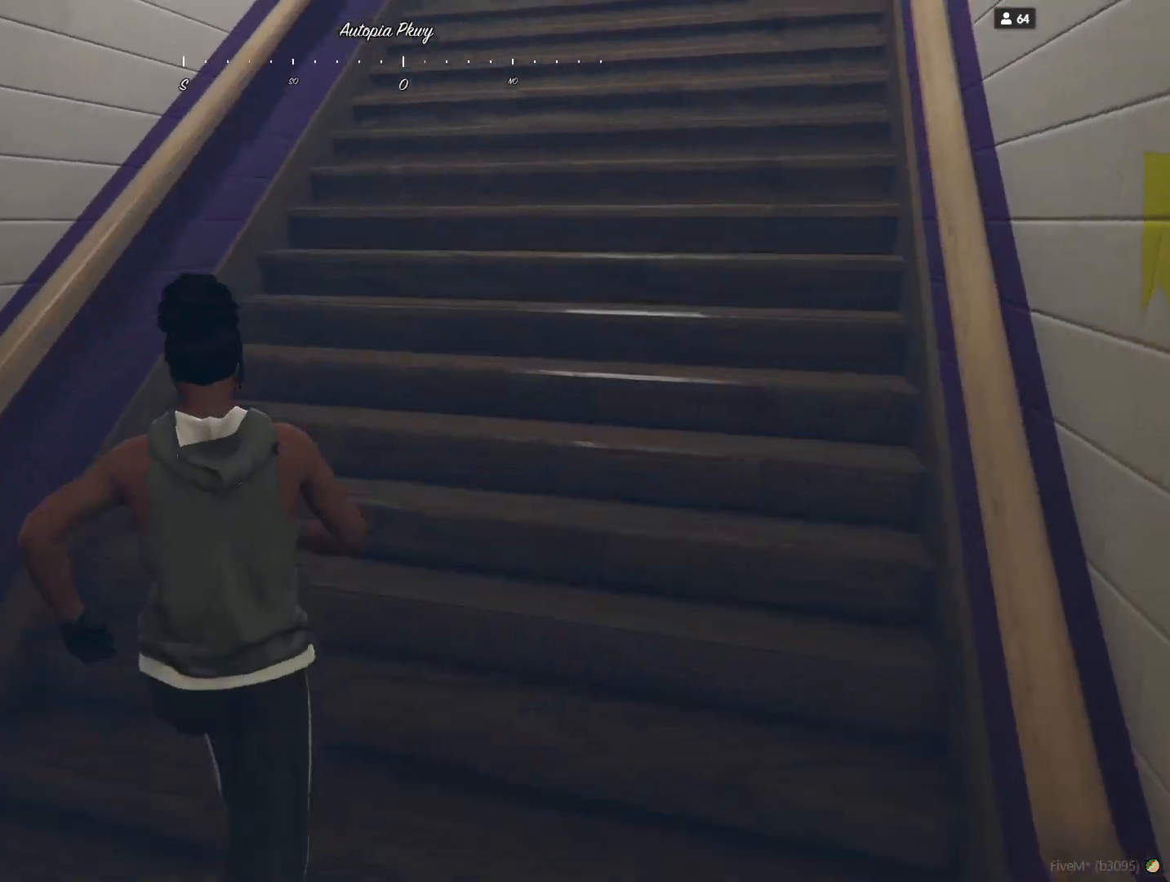
{"keys": ["d"], "events": [[167, "d", "down"]]}
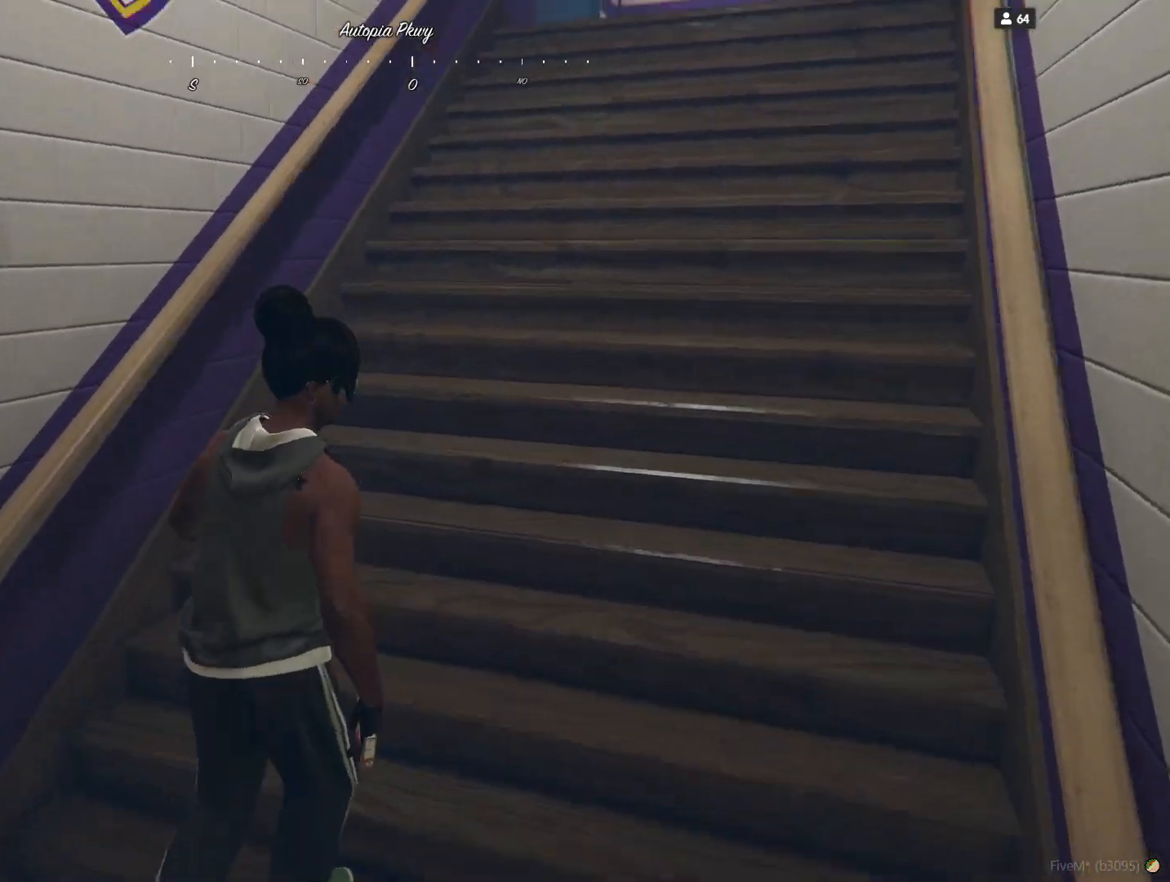
{"keys": ["d"], "events": []}
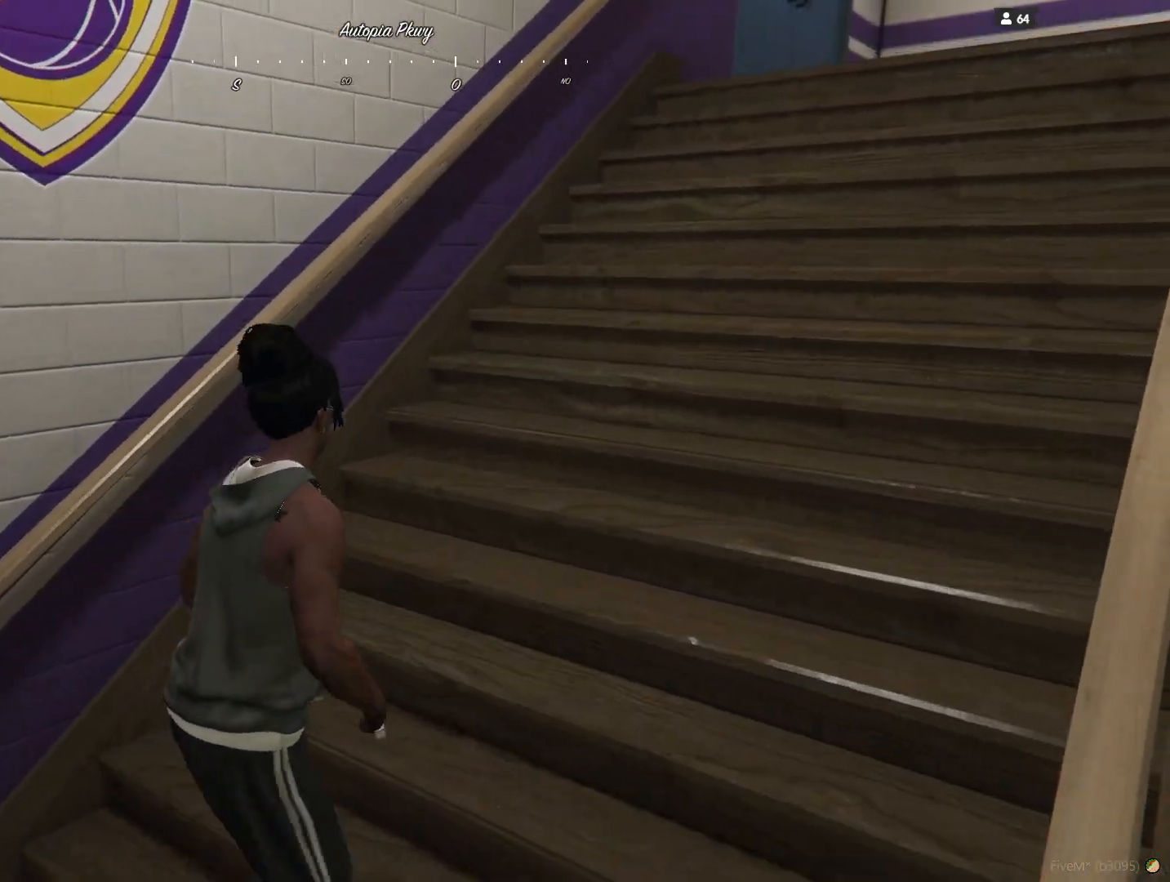
{"keys": ["d"], "events": []}
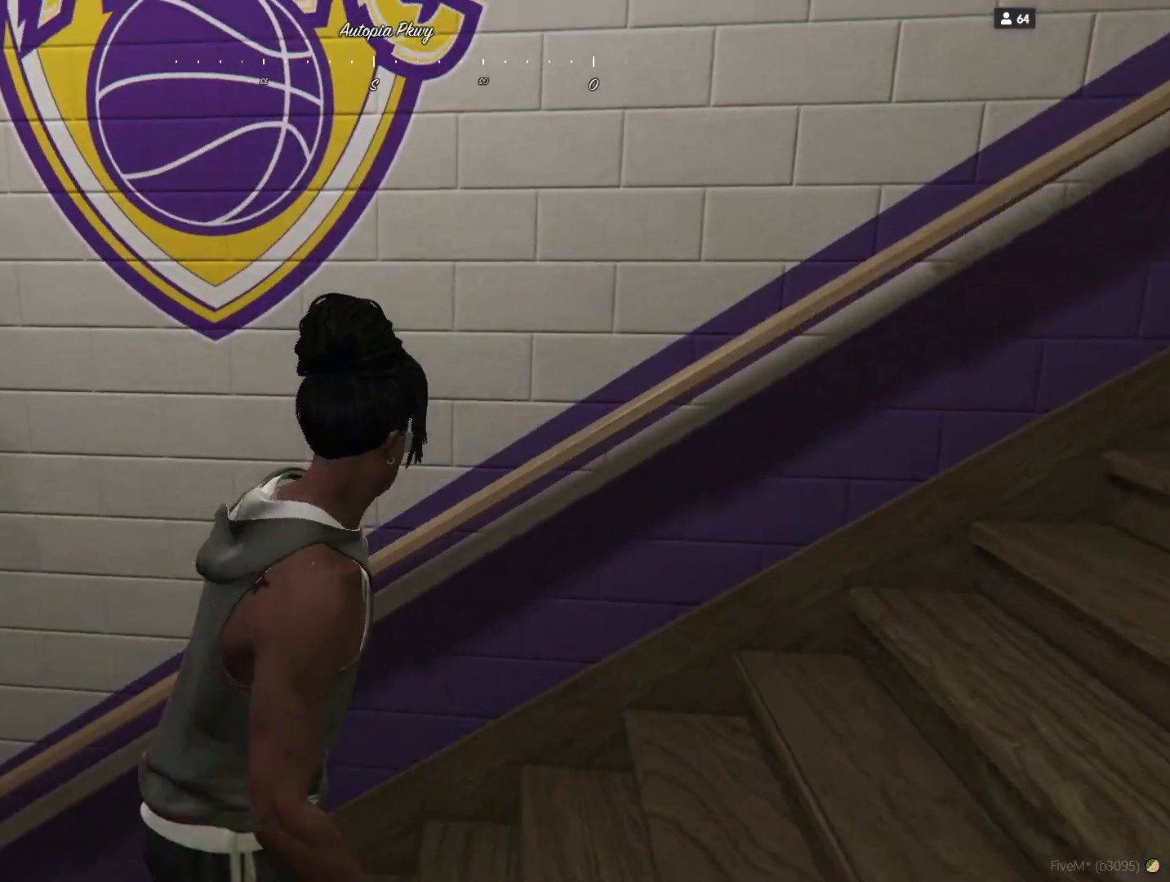
{"keys": ["d"], "events": []}
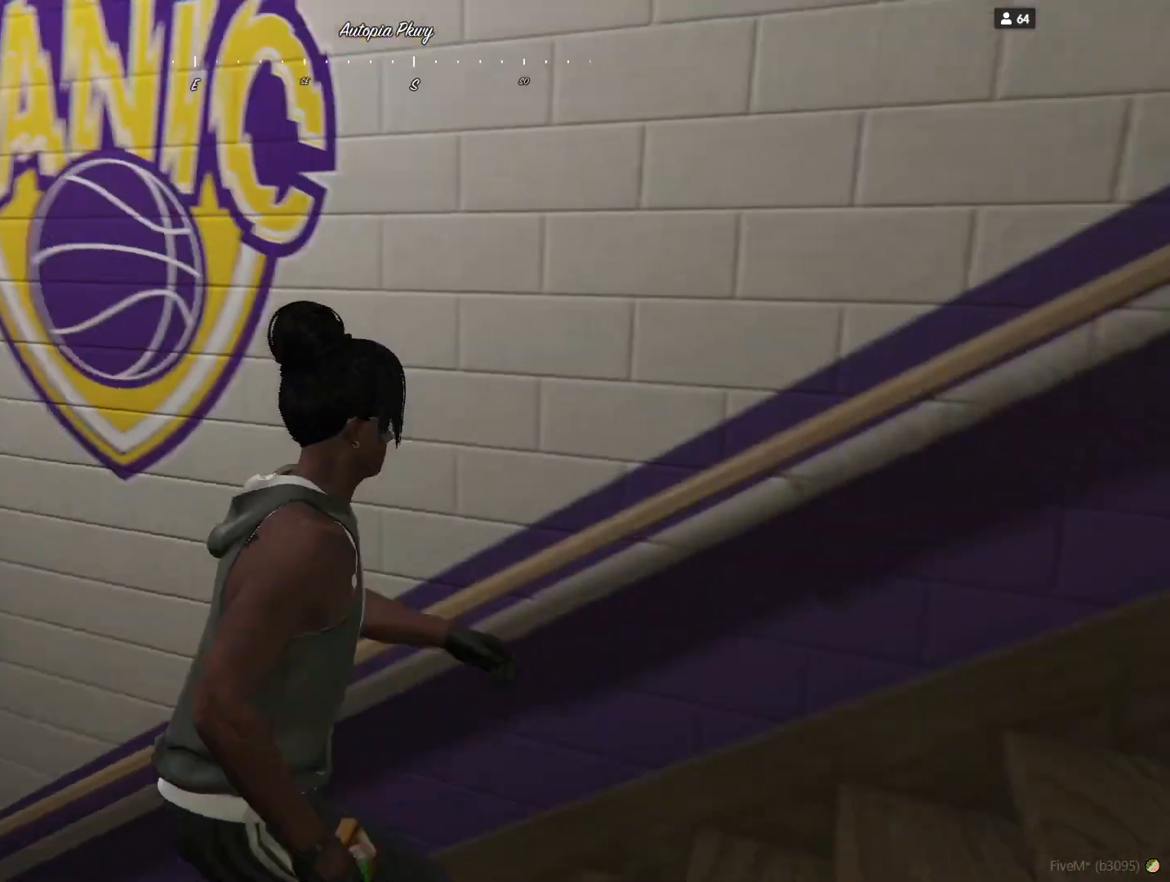
{"keys": ["d"], "events": []}
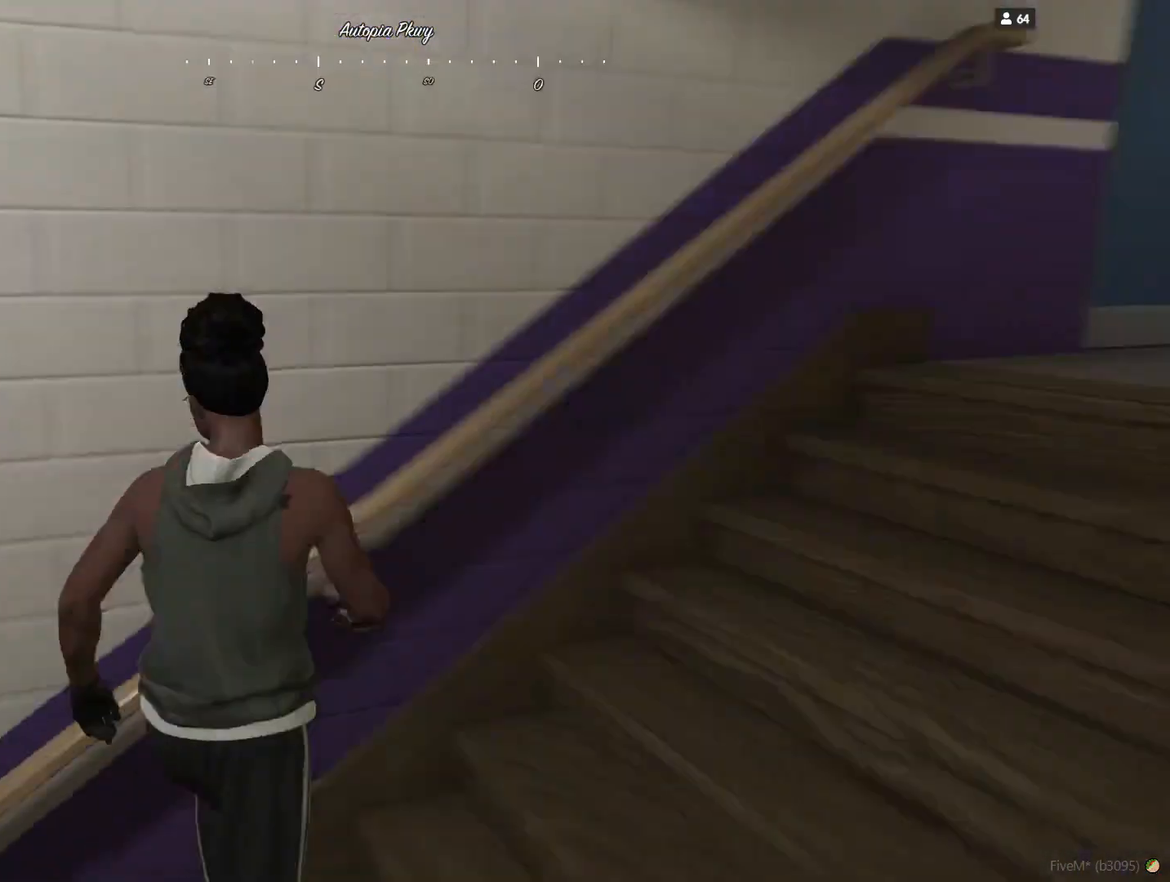
{"keys": ["d"], "events": []}
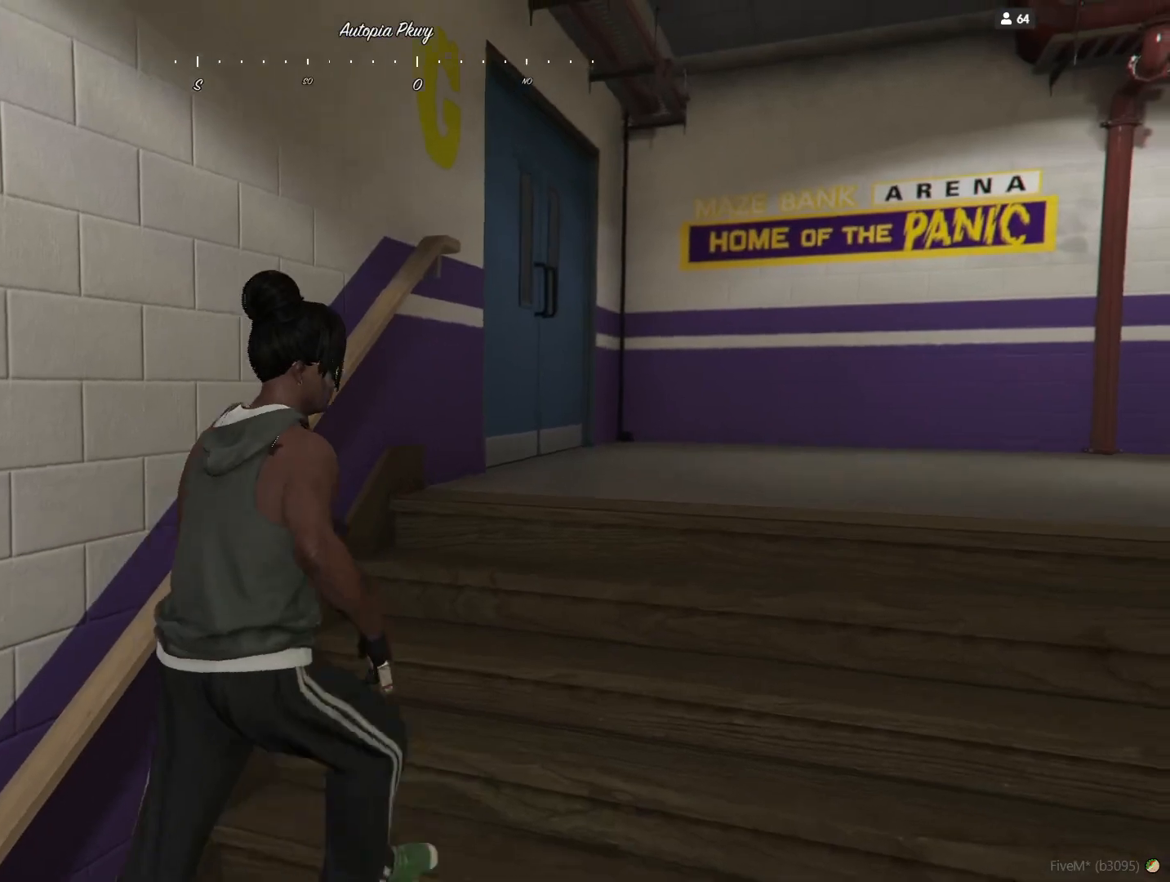
{"keys": ["d"], "events": []}
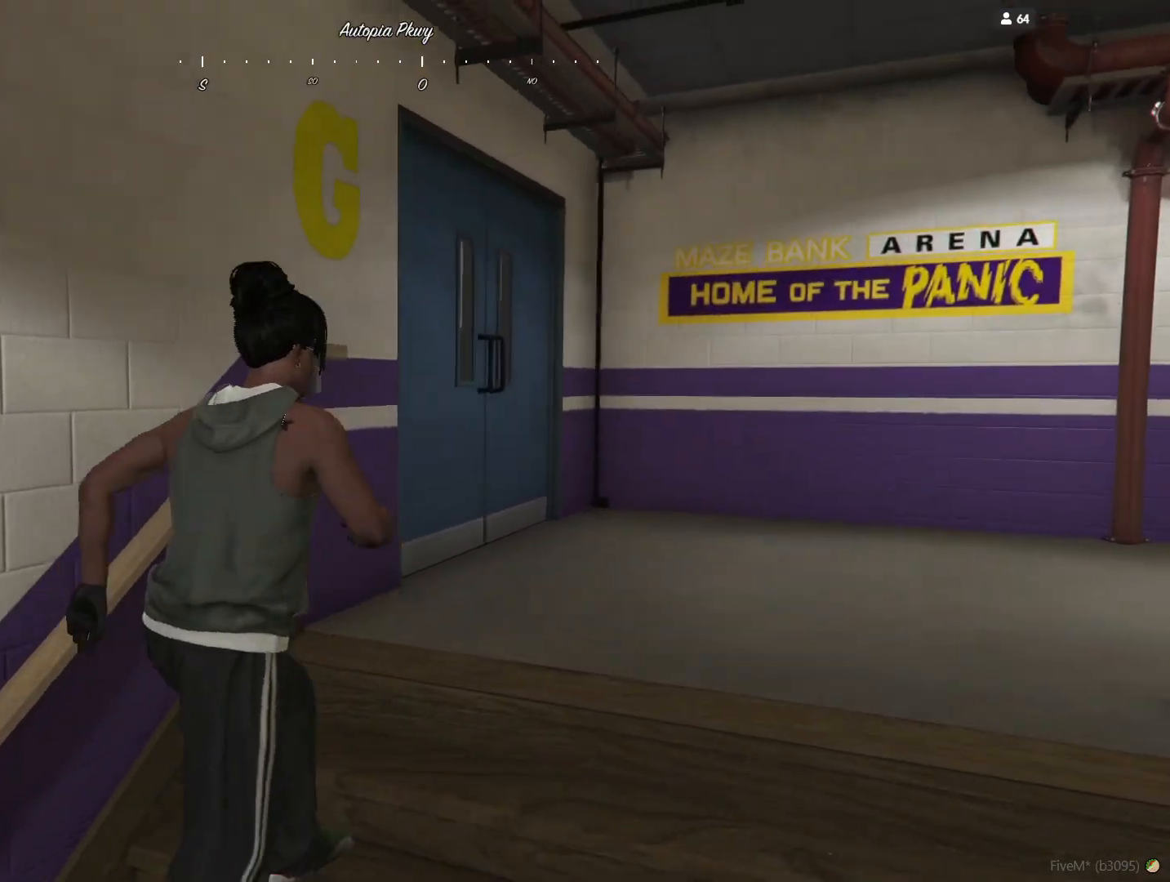
{"keys": [], "events": [[467, "d", "up"]]}
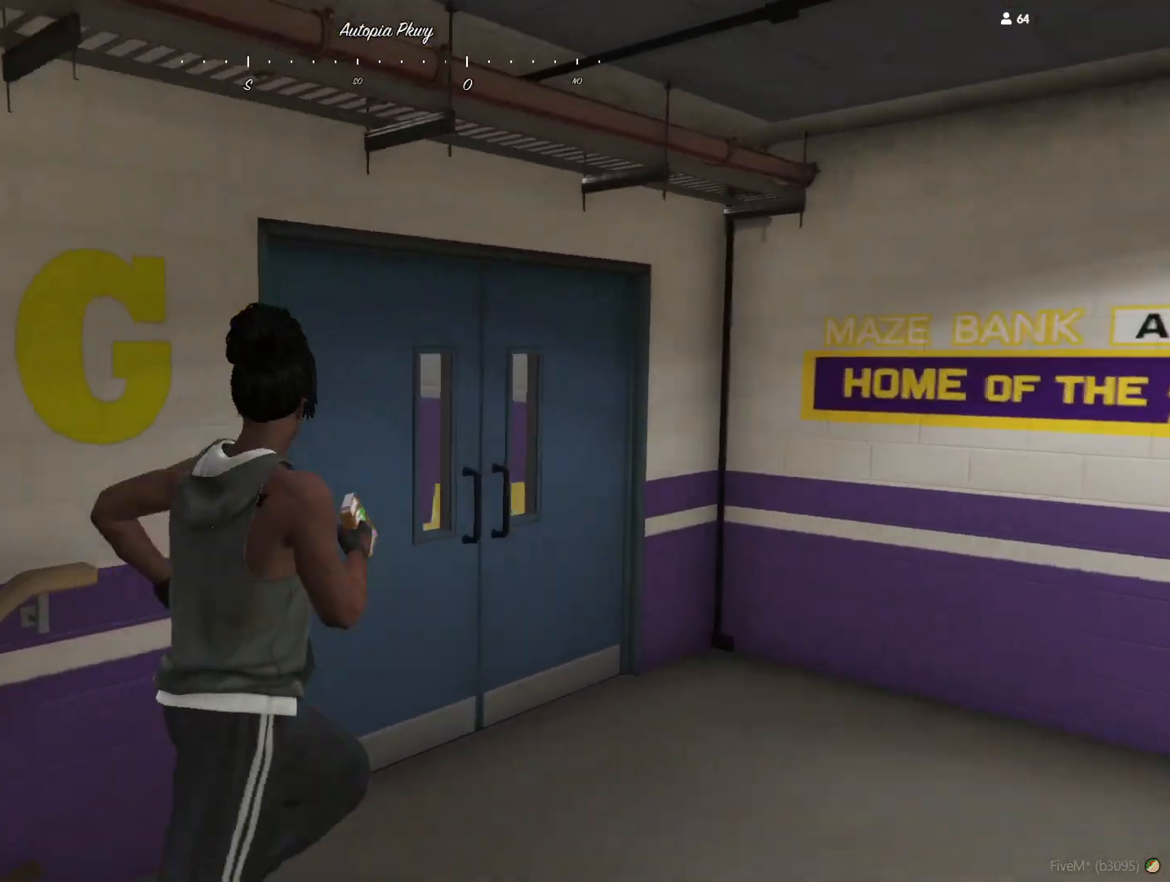
{"keys": [], "events": []}
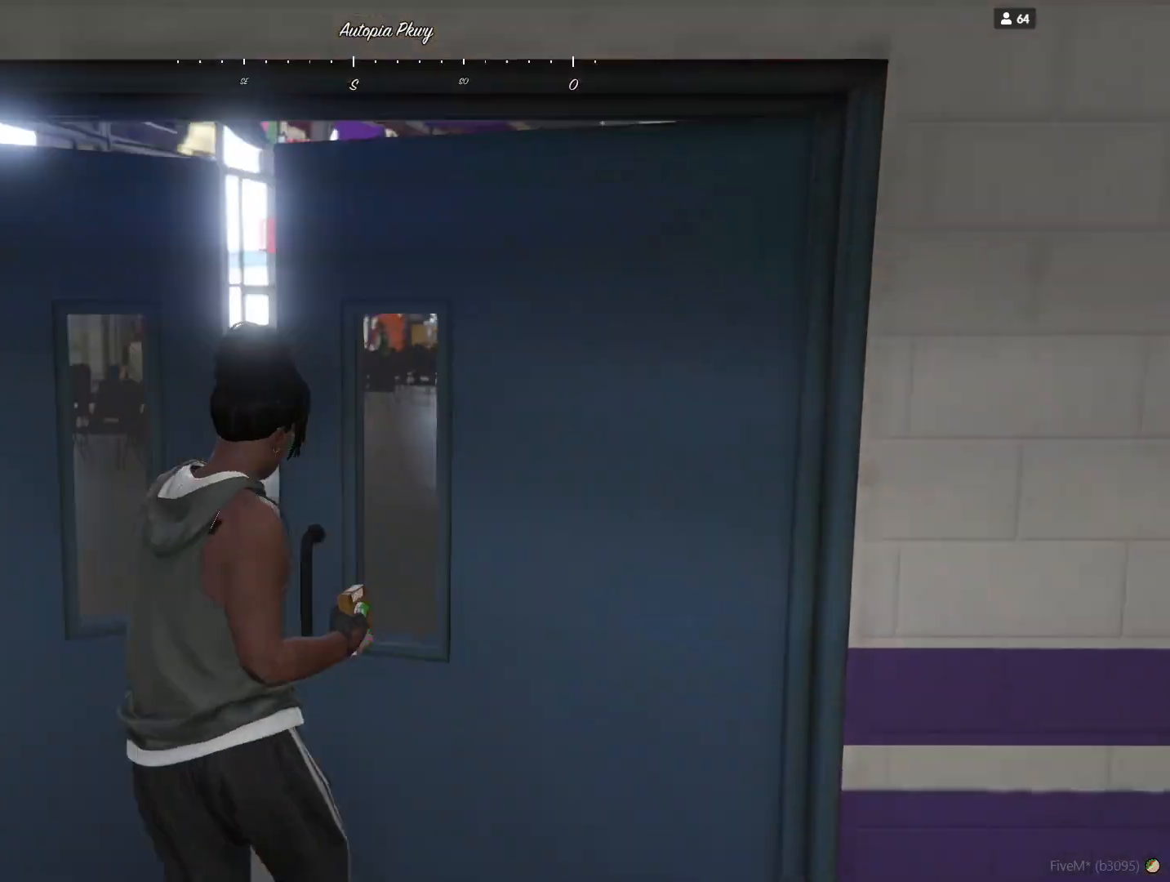
{"keys": [], "events": []}
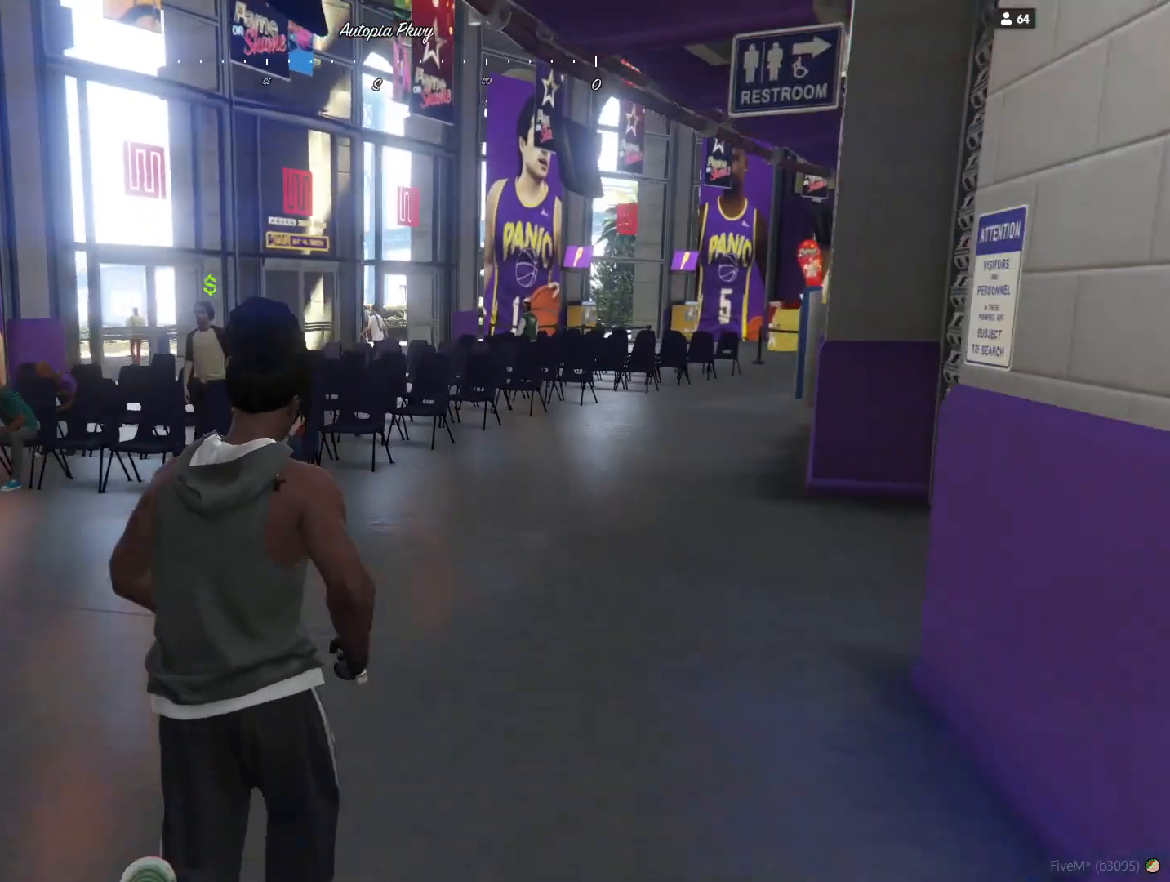
{"keys": [], "events": [[133, "d", "down"], [500, "d", "up"]]}
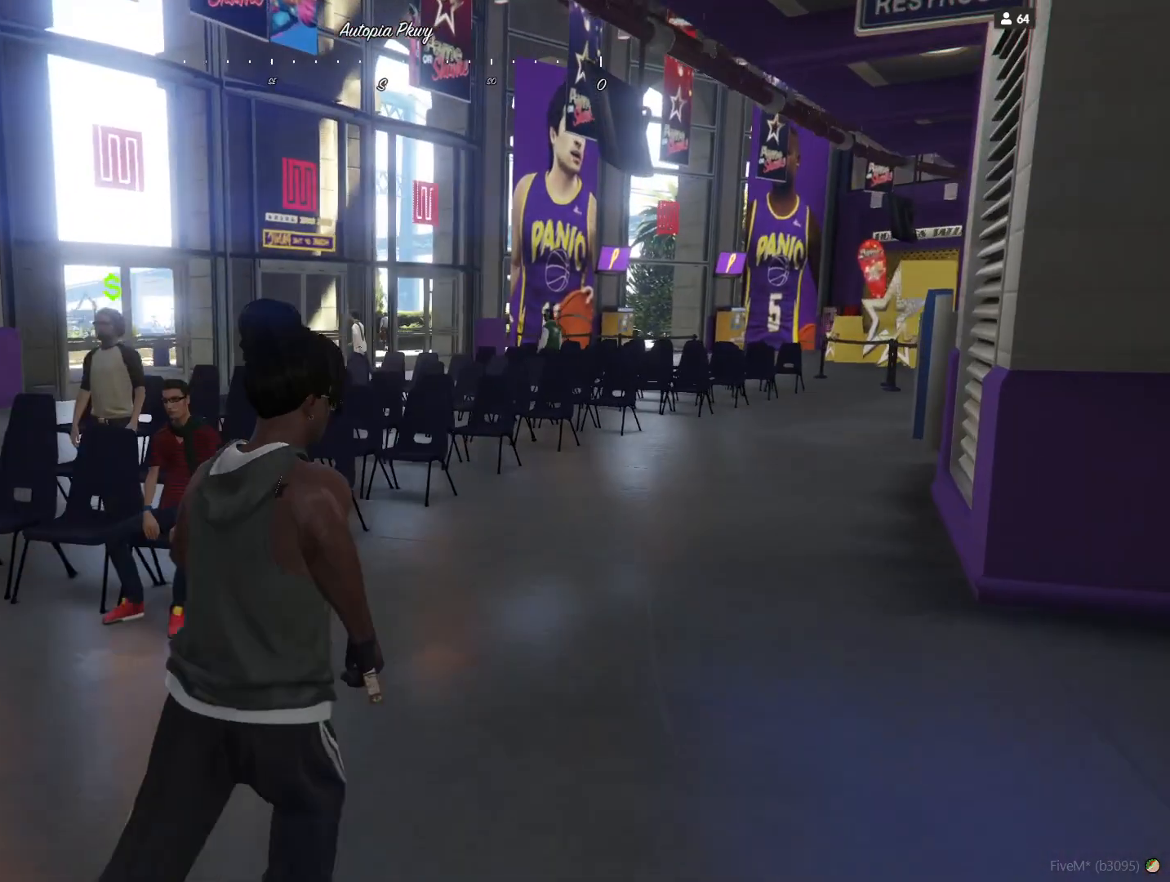
{"keys": [], "events": []}
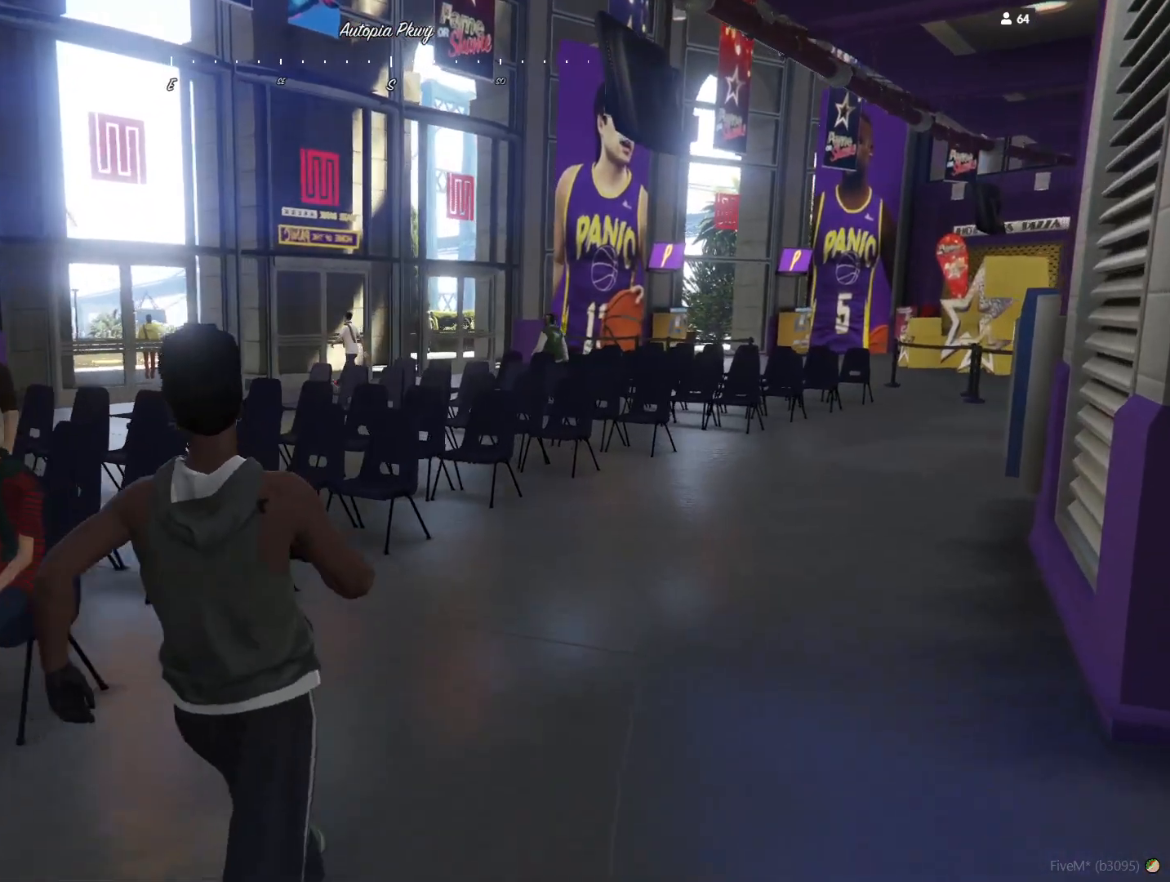
{"keys": [], "events": []}
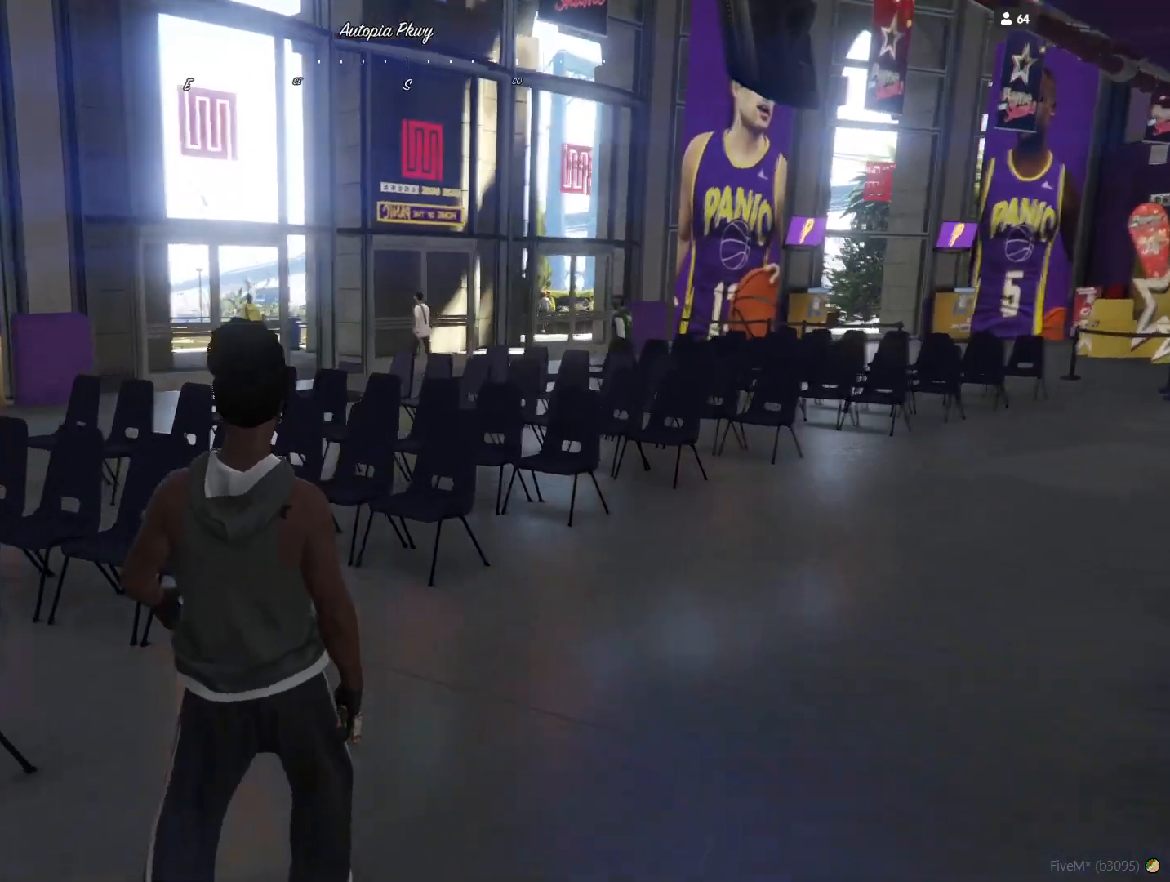
{"keys": ["d"], "events": [[500, "d", "down"]]}
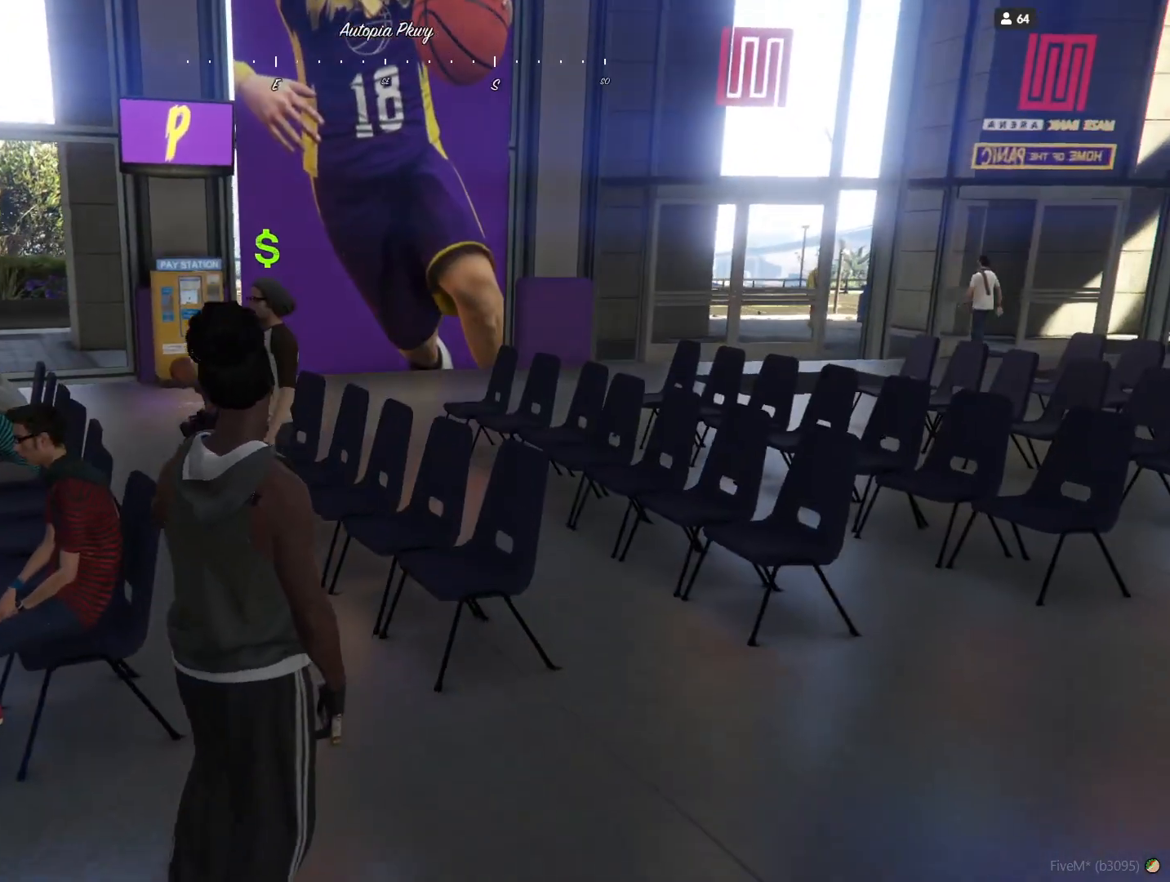
{"keys": ["q"], "events": [[133, "d", "up"], [500, "q", "down"]]}
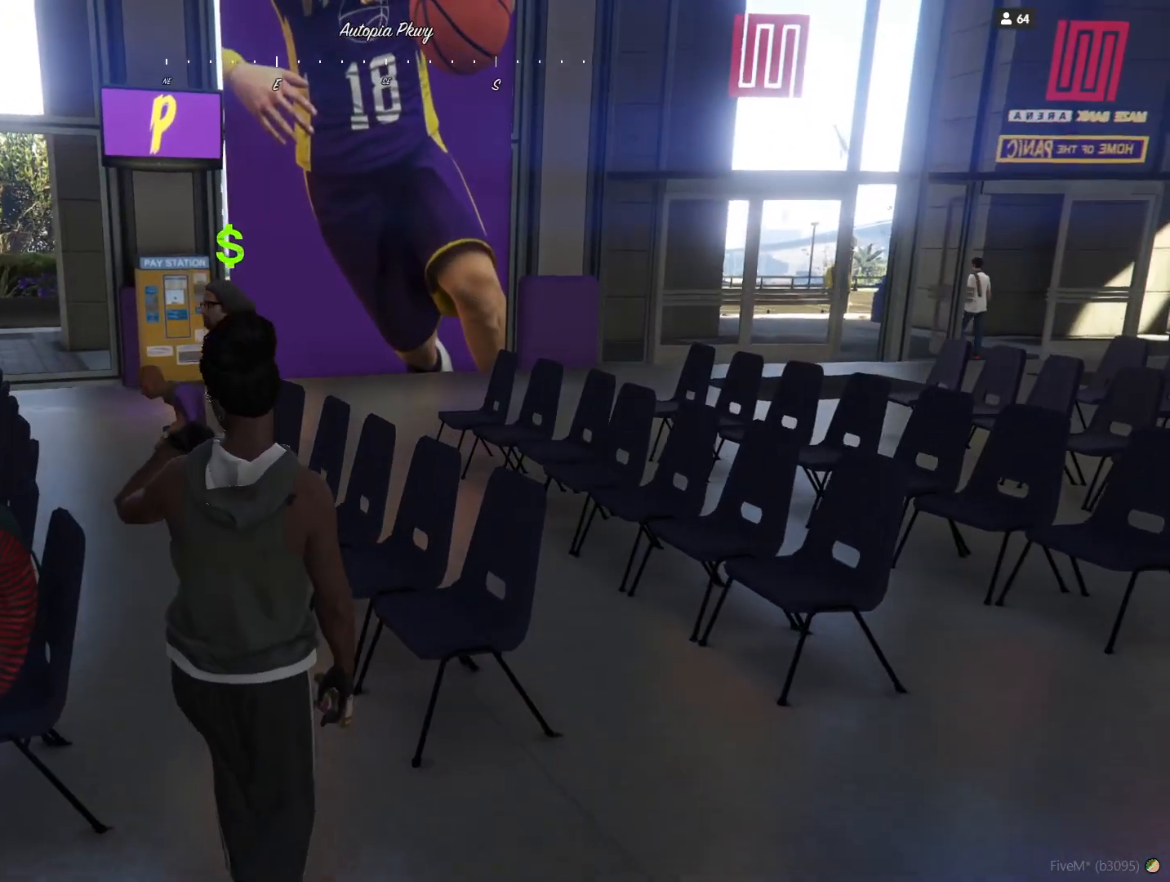
{"keys": [], "events": [[133, "q", "up"]]}
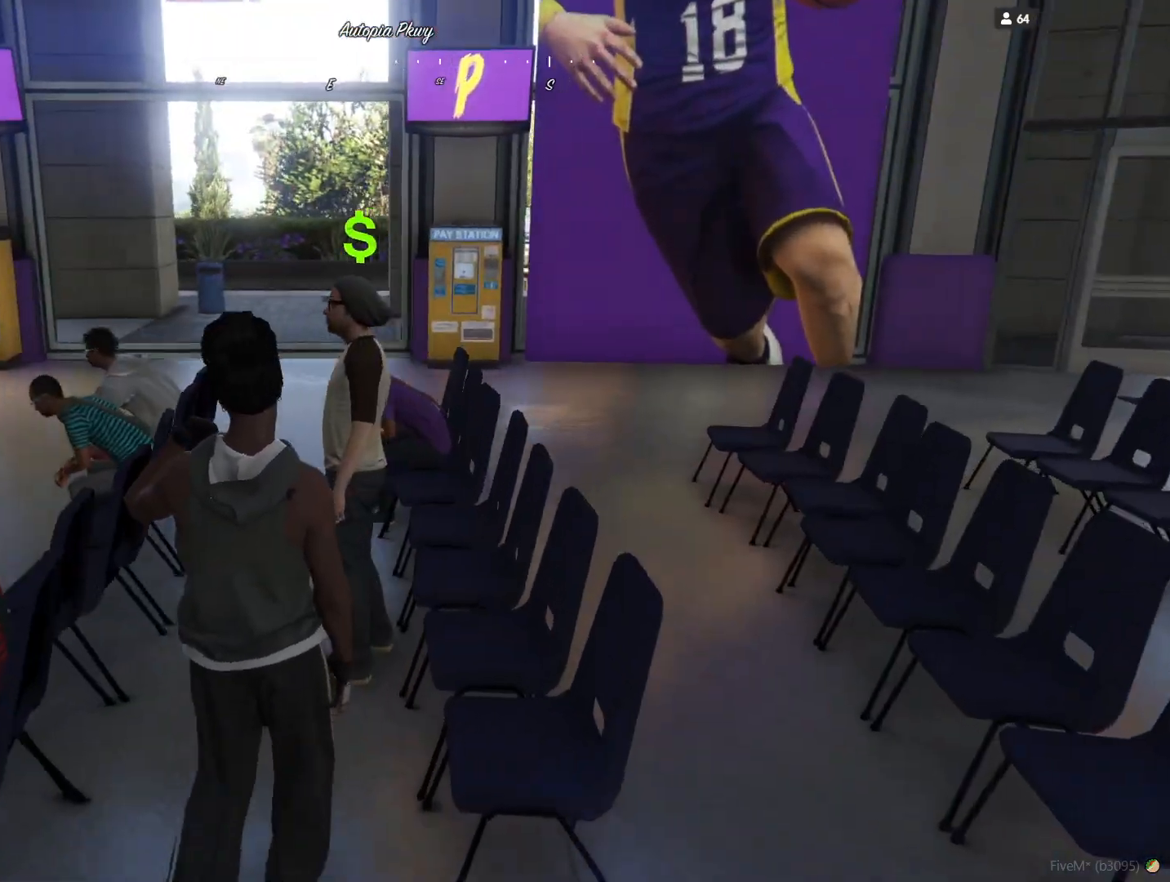
{"keys": [], "events": []}
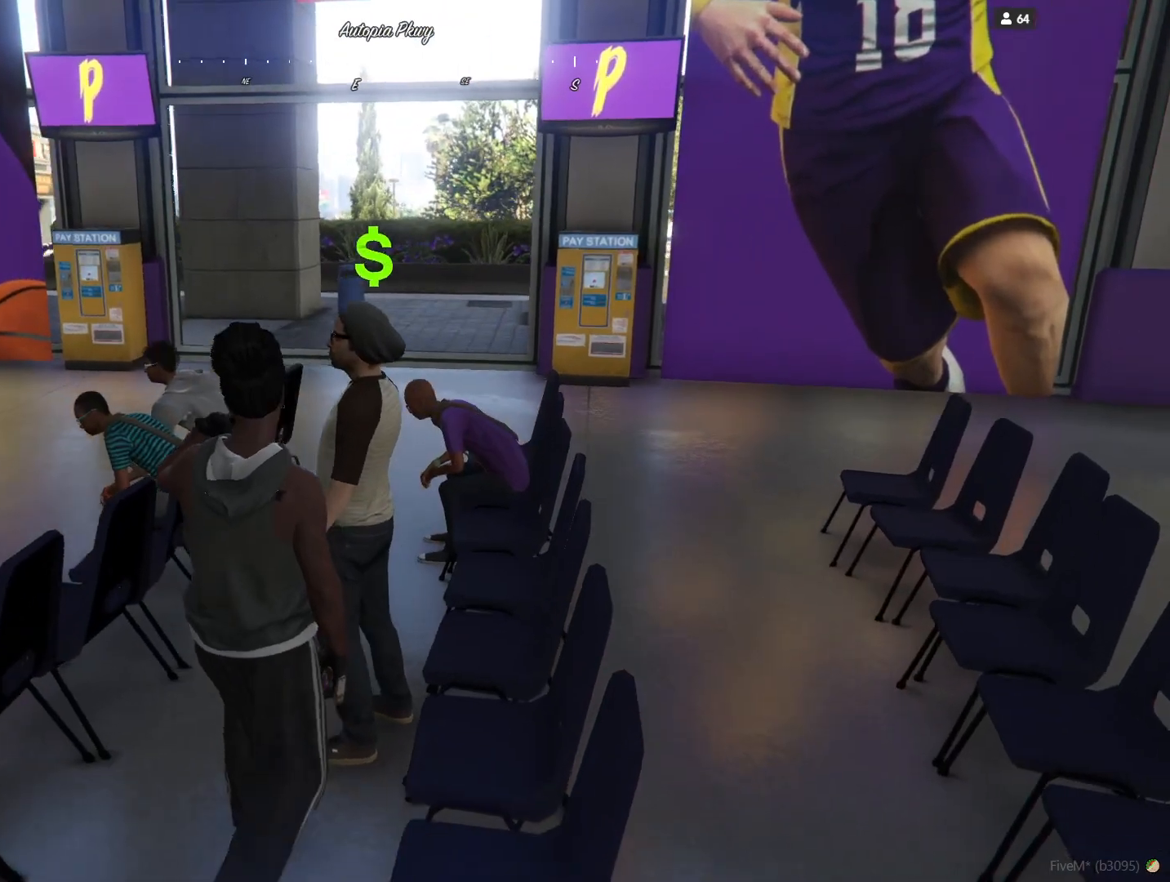
{"keys": [], "events": []}
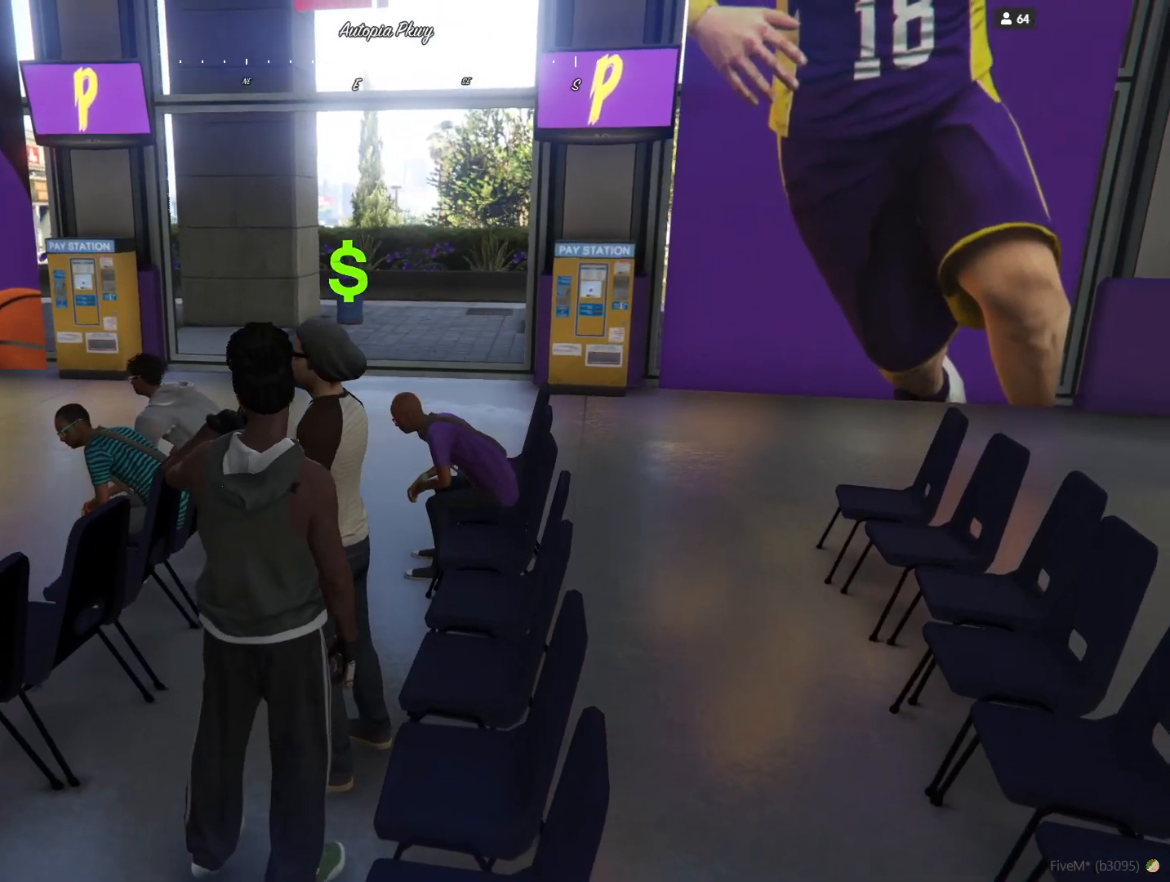
{"keys": [], "events": []}
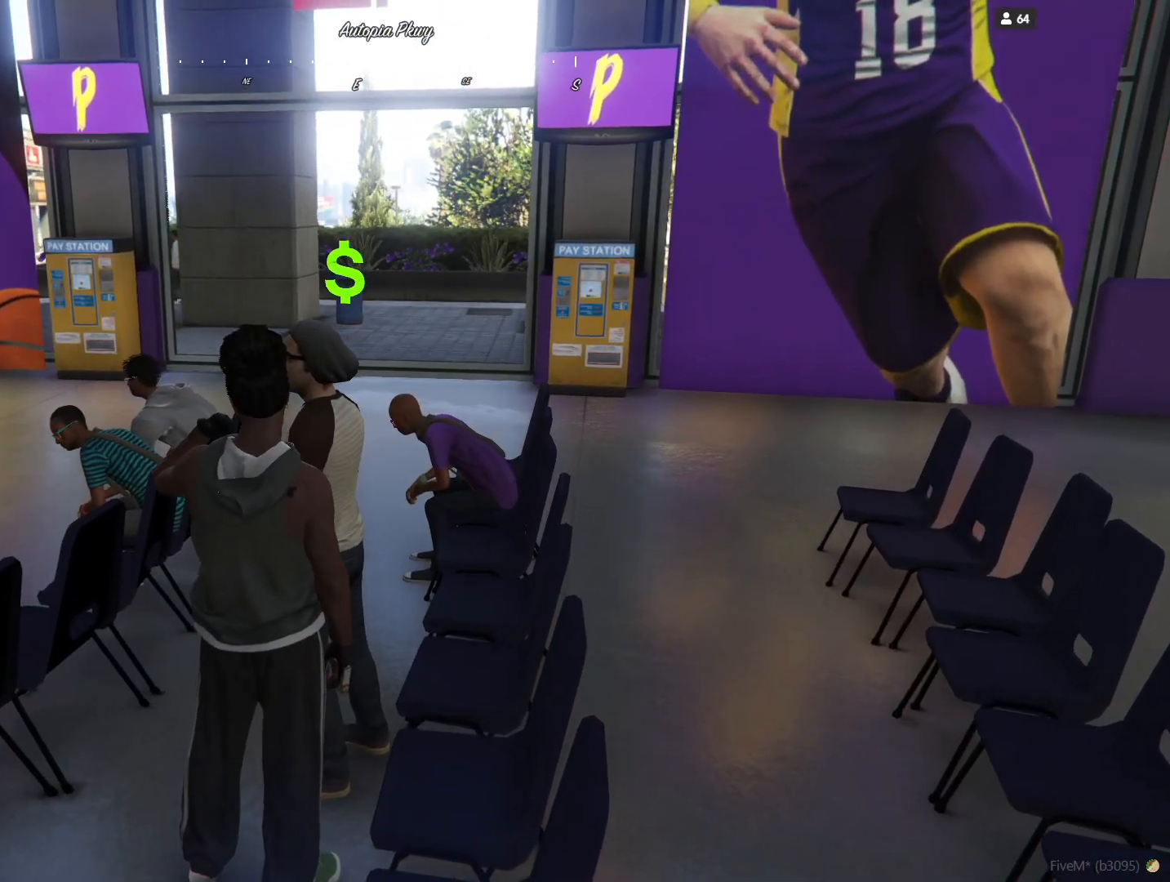
{"keys": [], "events": []}
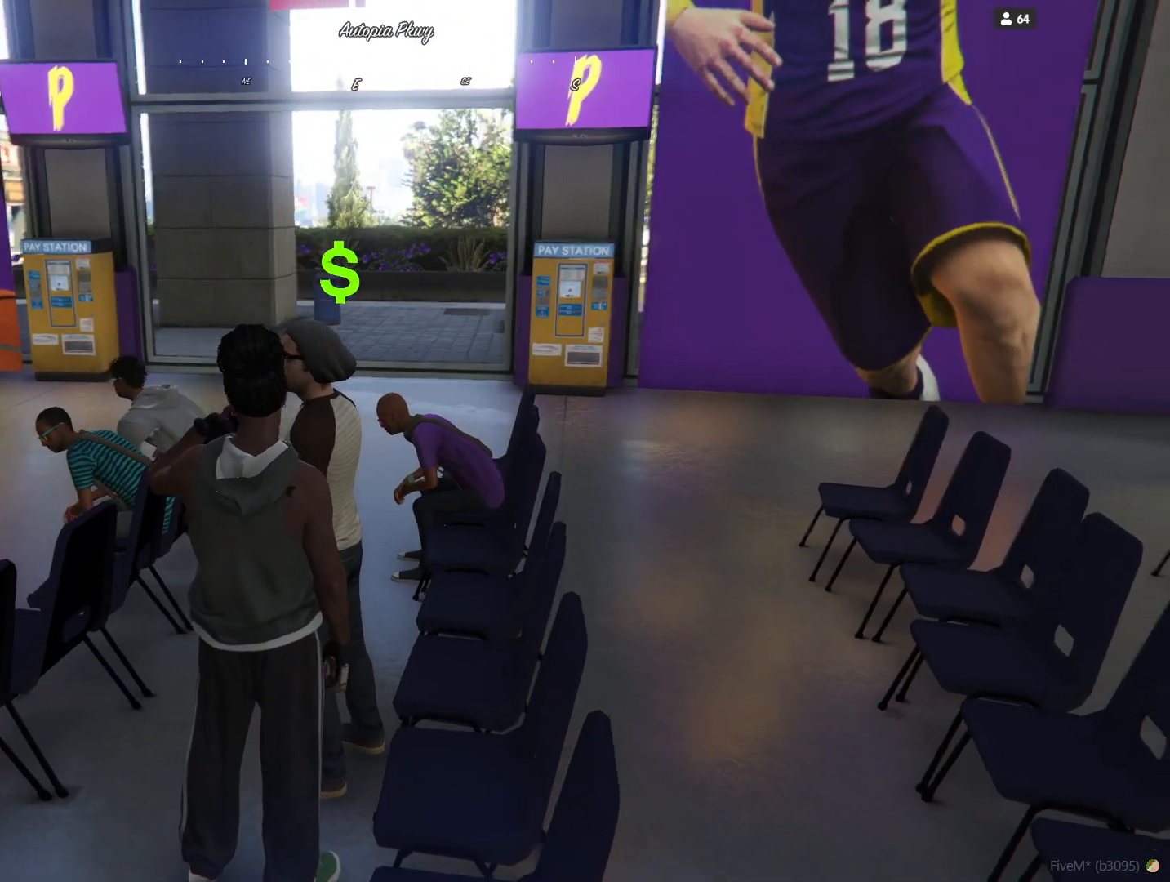
{"keys": [], "events": [[300, "e", "down"], [400, "e", "up"]]}
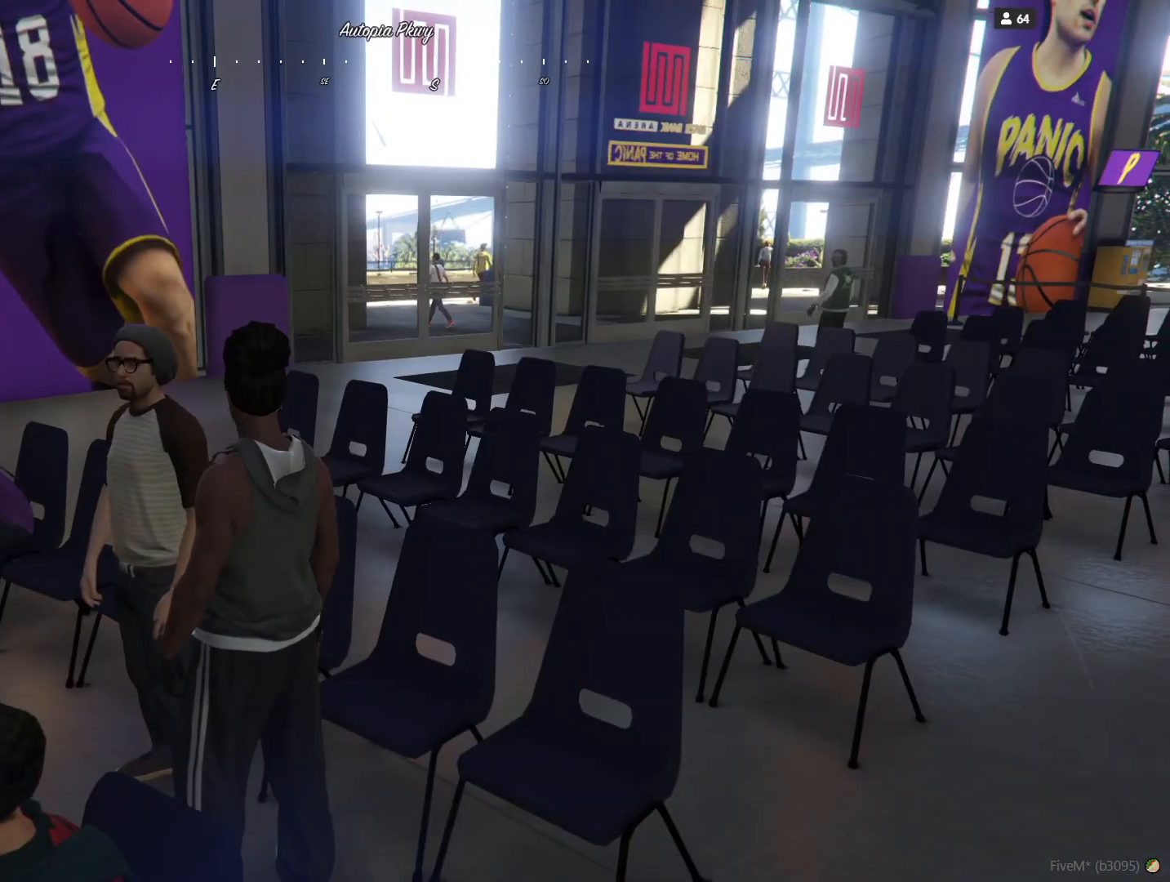
{"keys": [], "events": []}
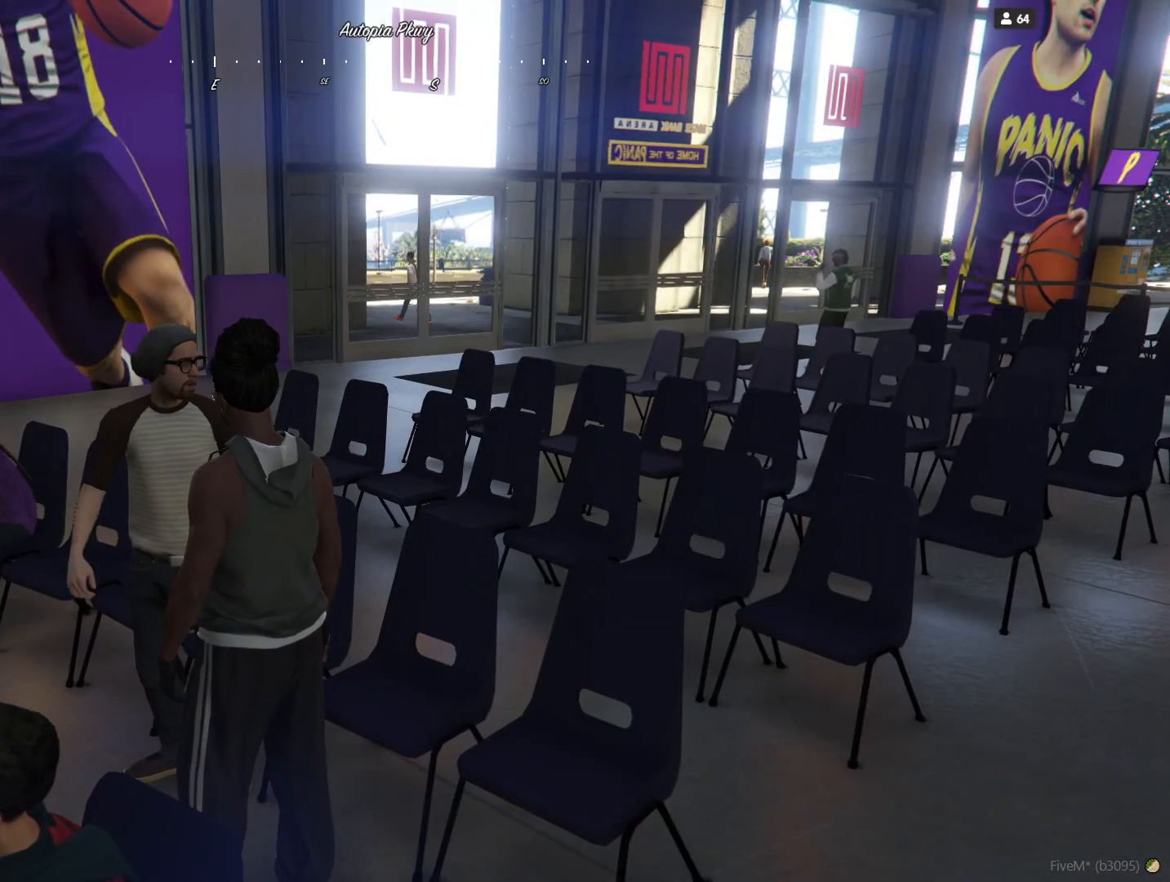
{"keys": [], "events": []}
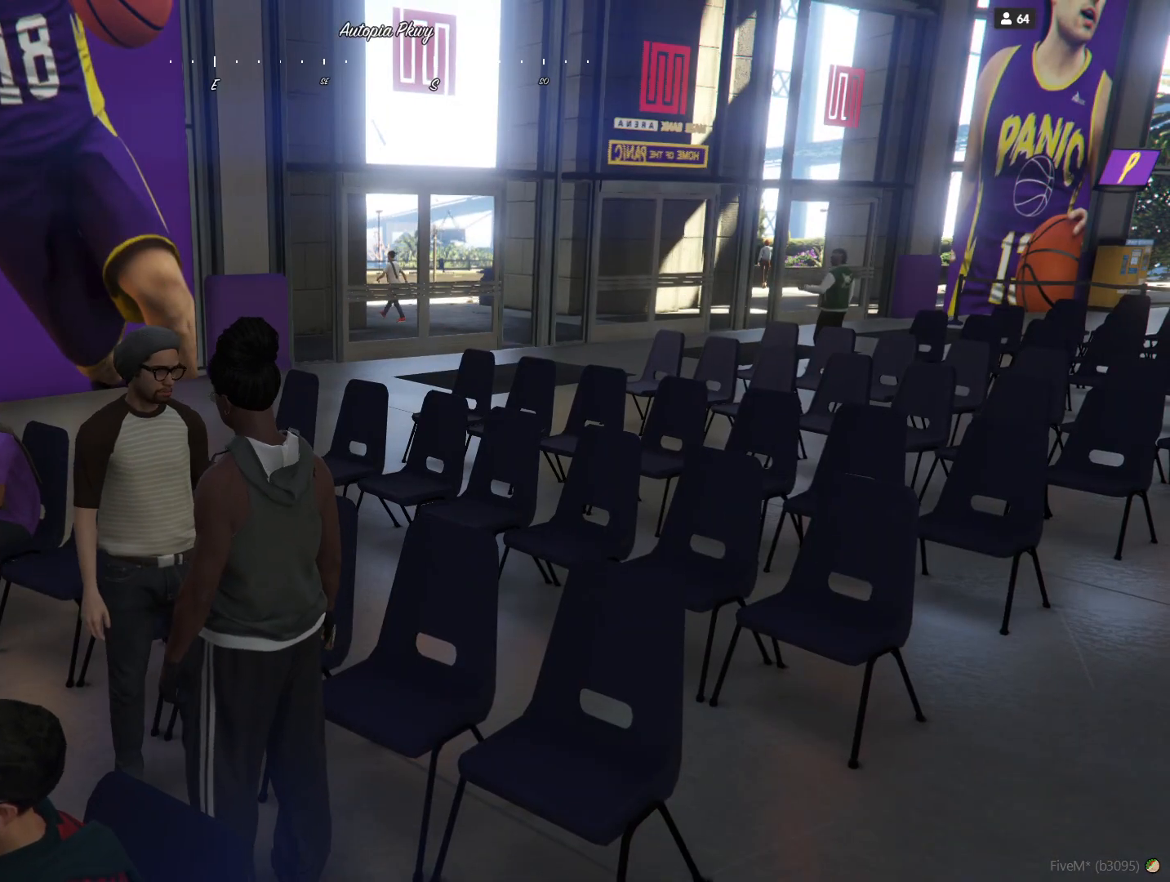
{"keys": [], "events": []}
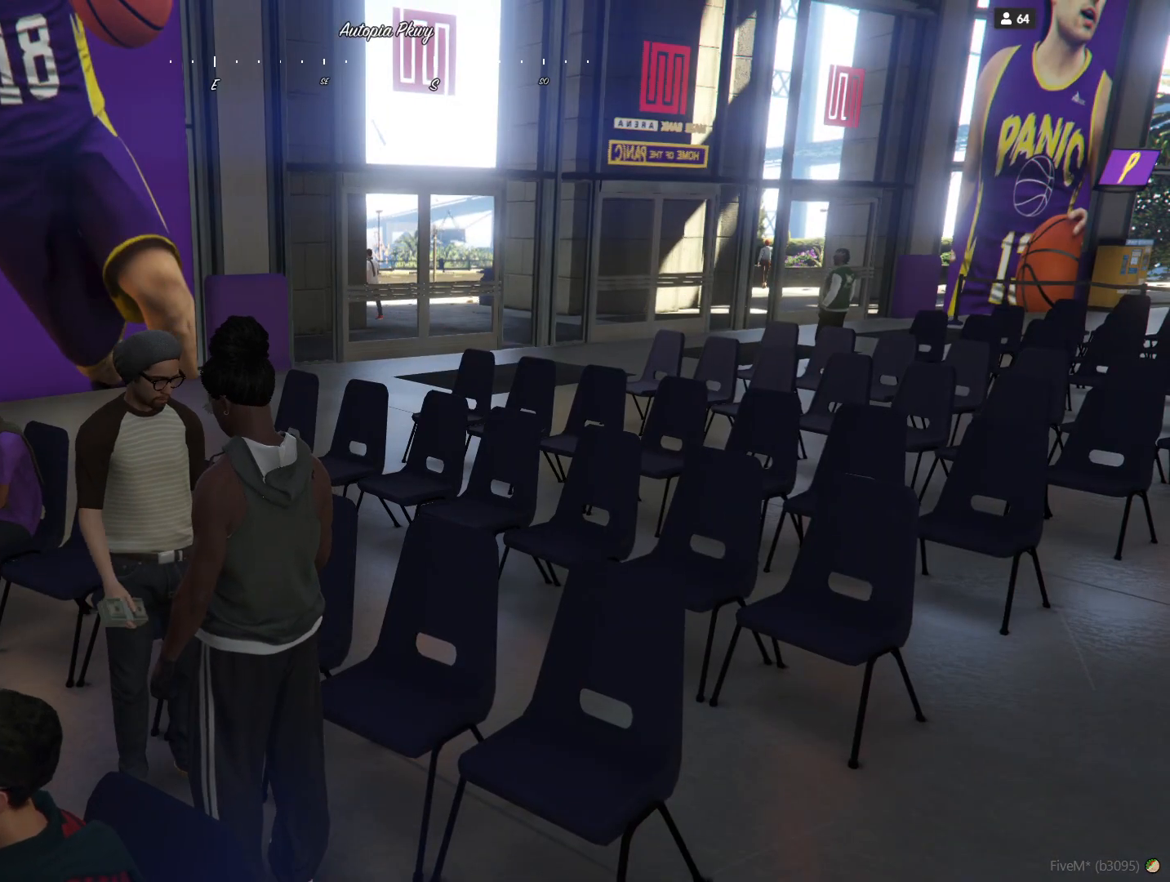
{"keys": [], "events": []}
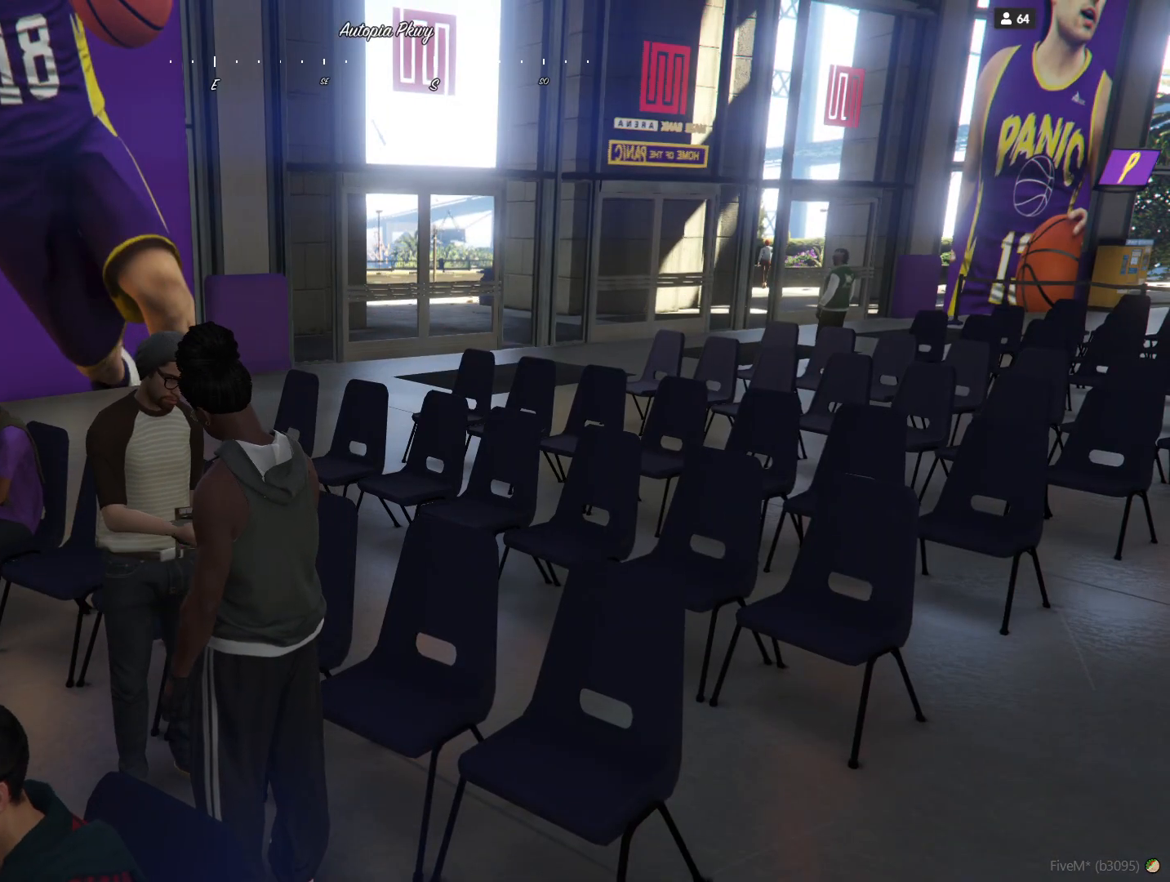
{"keys": [], "events": []}
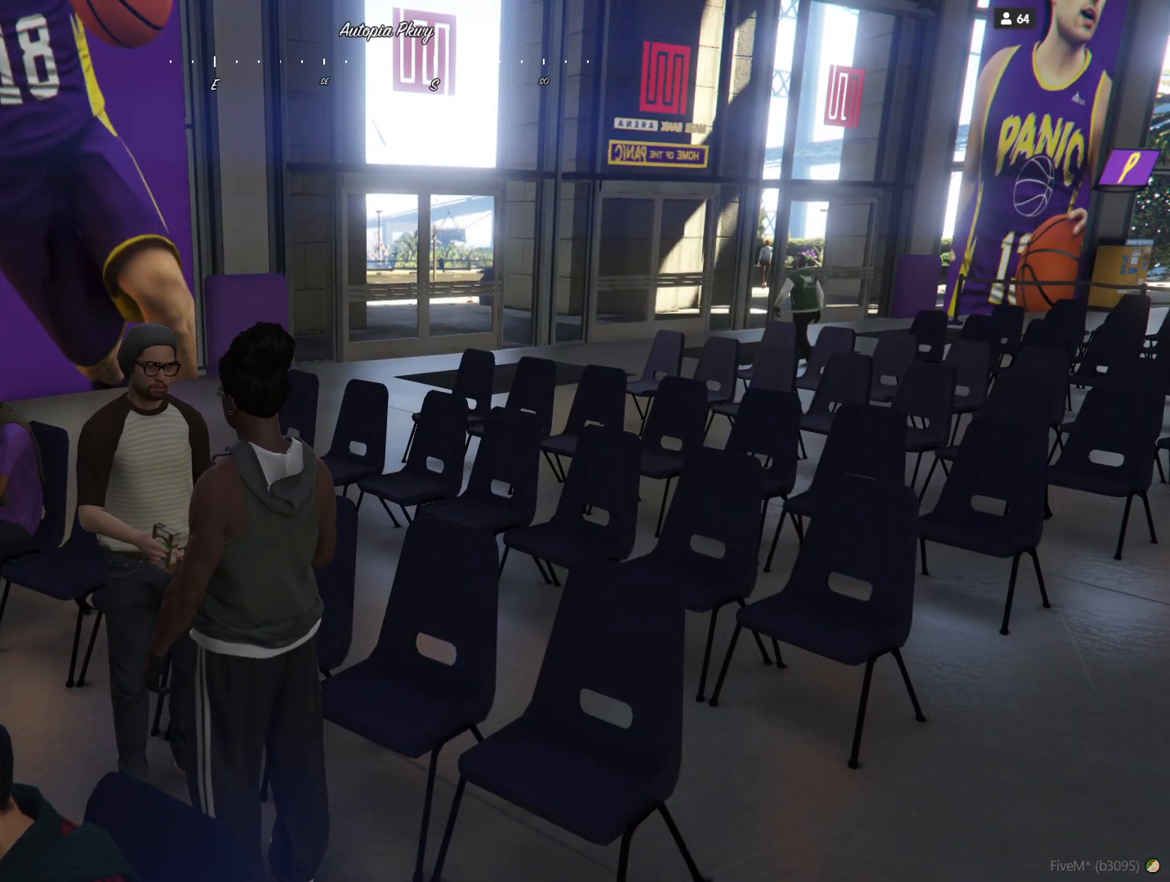
{"keys": [], "events": []}
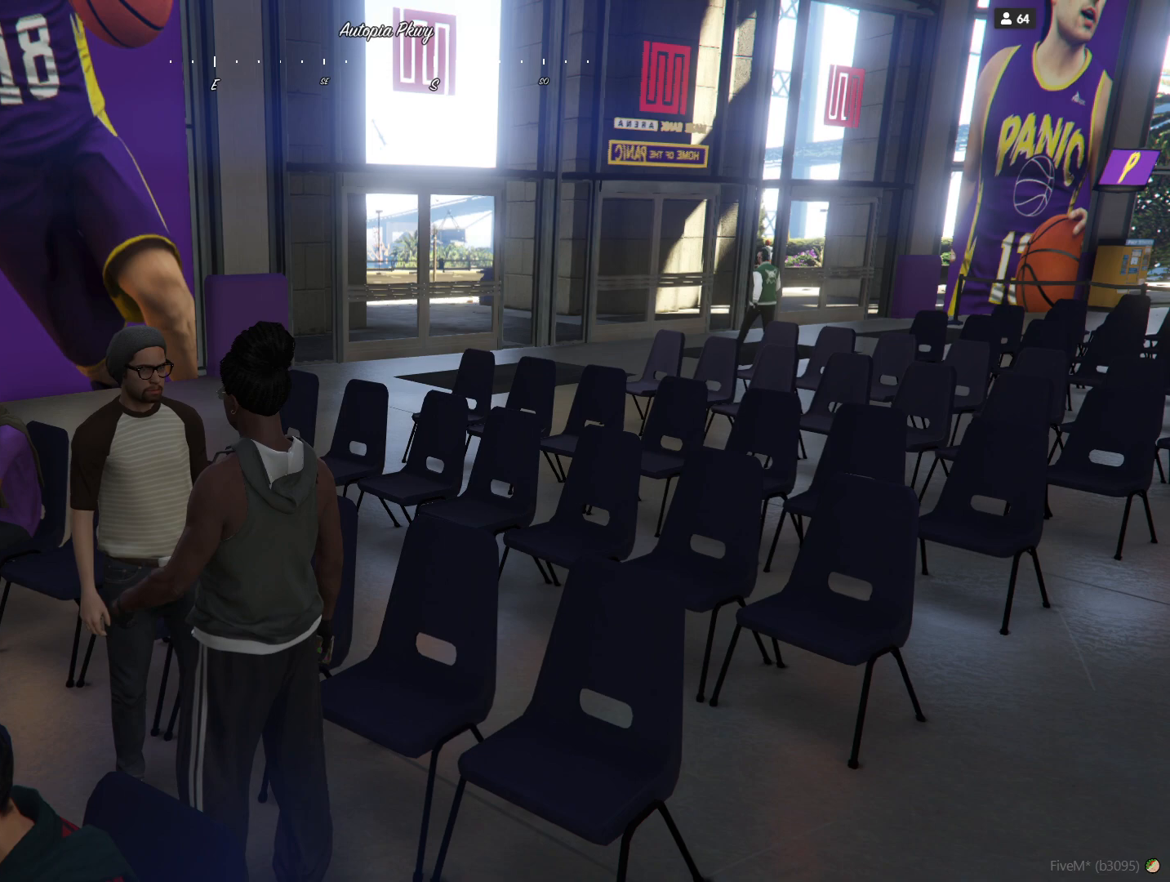
{"keys": [], "events": []}